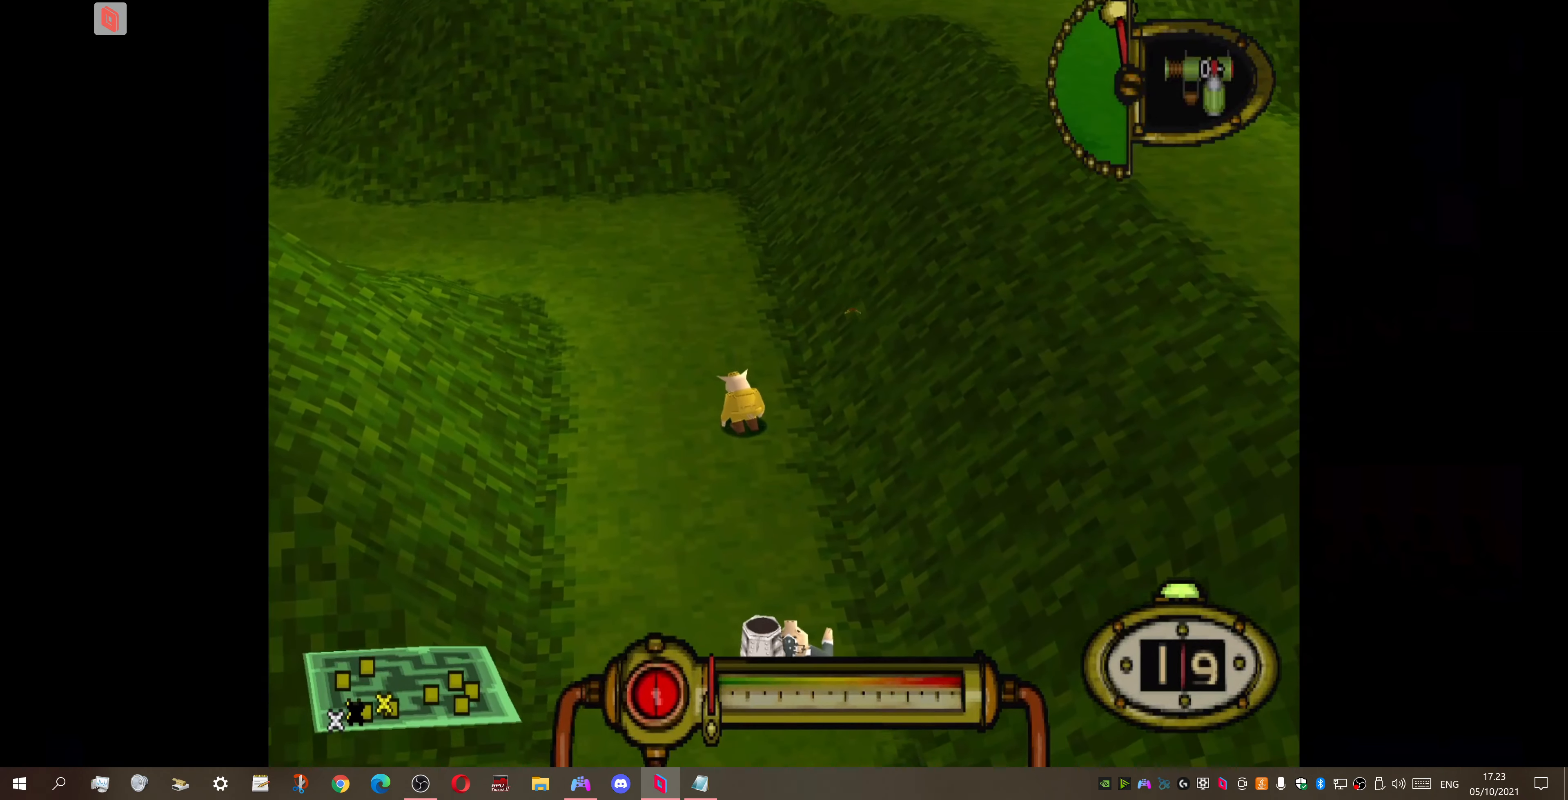
Gameplay with a controller (PlayStation layout); each line is a JSON object with the inputs held at the frame after it. "events" lists button and stick changes between this image and that frame as [ms after this image, input, new state], when the widget could be followed in between. Not read: left_stick.
{"buttons": ["R1", "DPAD_UP"], "right_stick": "center", "events": []}
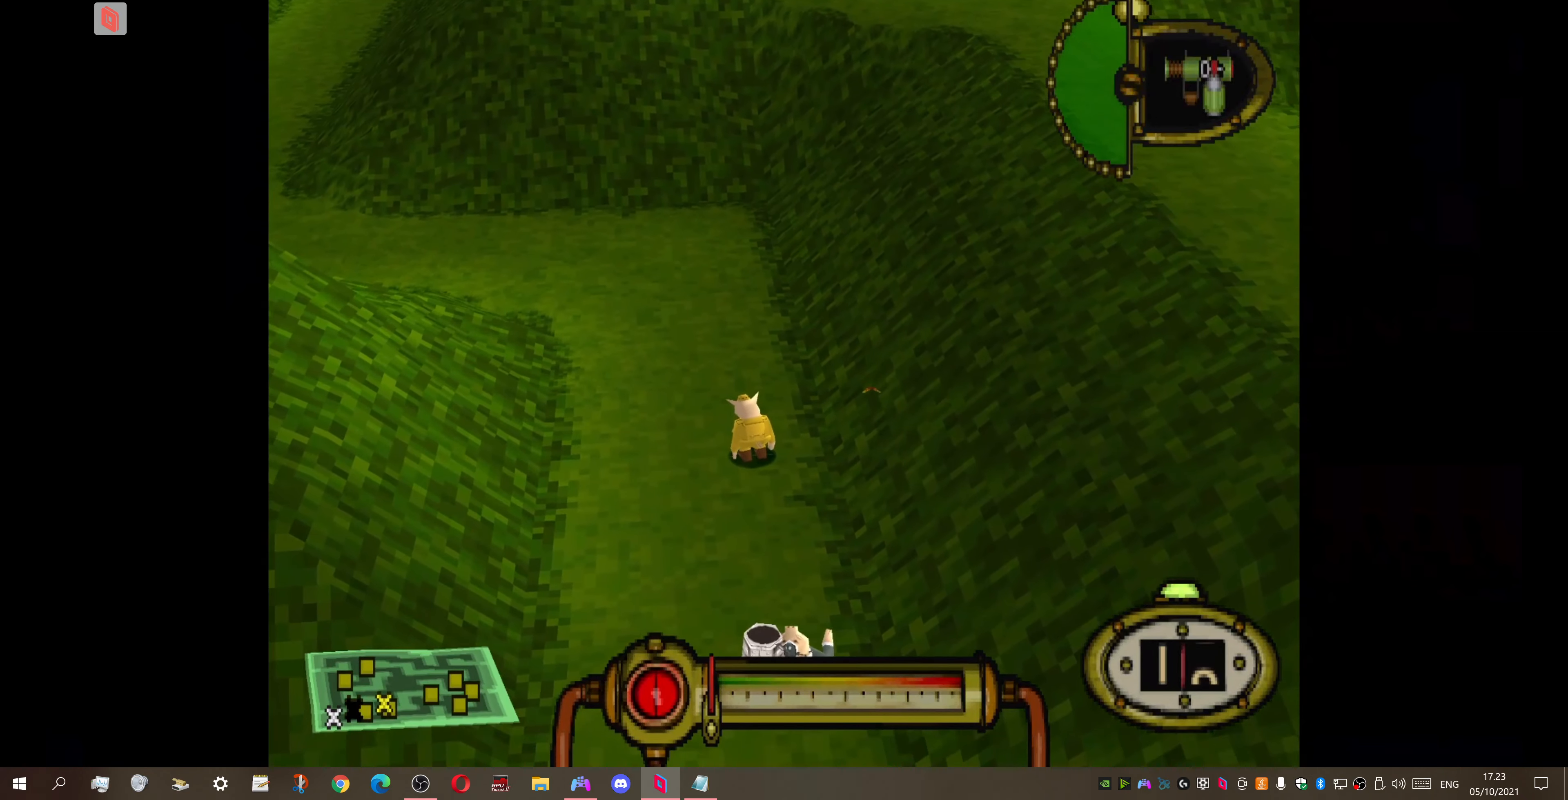
{"buttons": ["R1", "DPAD_UP"], "right_stick": "center", "events": [[233, "DPAD_LEFT", "down"], [466, "DPAD_LEFT", "up"]]}
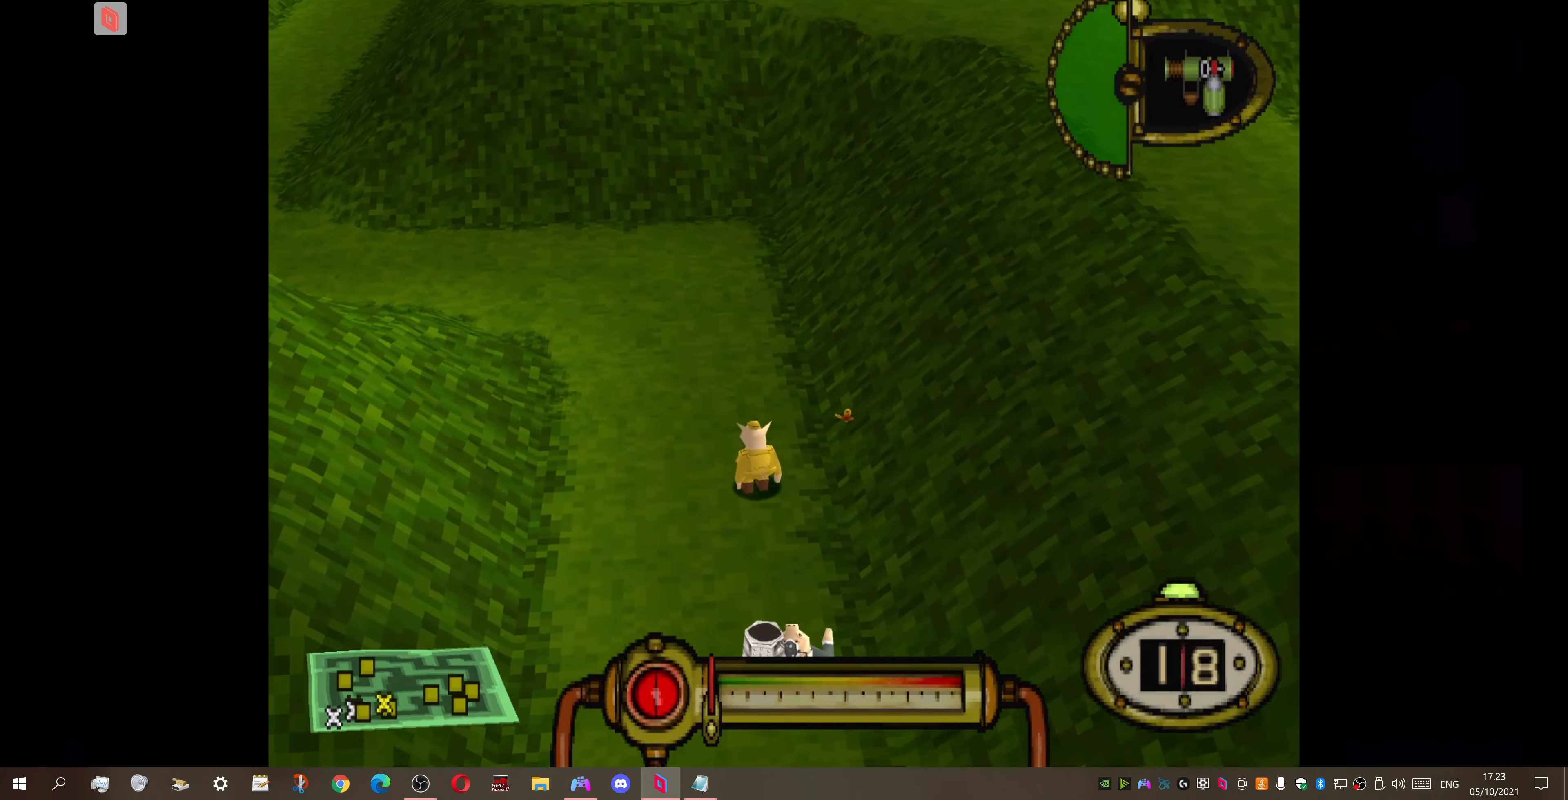
{"buttons": ["R1", "DPAD_UP", "DPAD_LEFT"], "right_stick": "center", "events": [[433, "DPAD_LEFT", "down"]]}
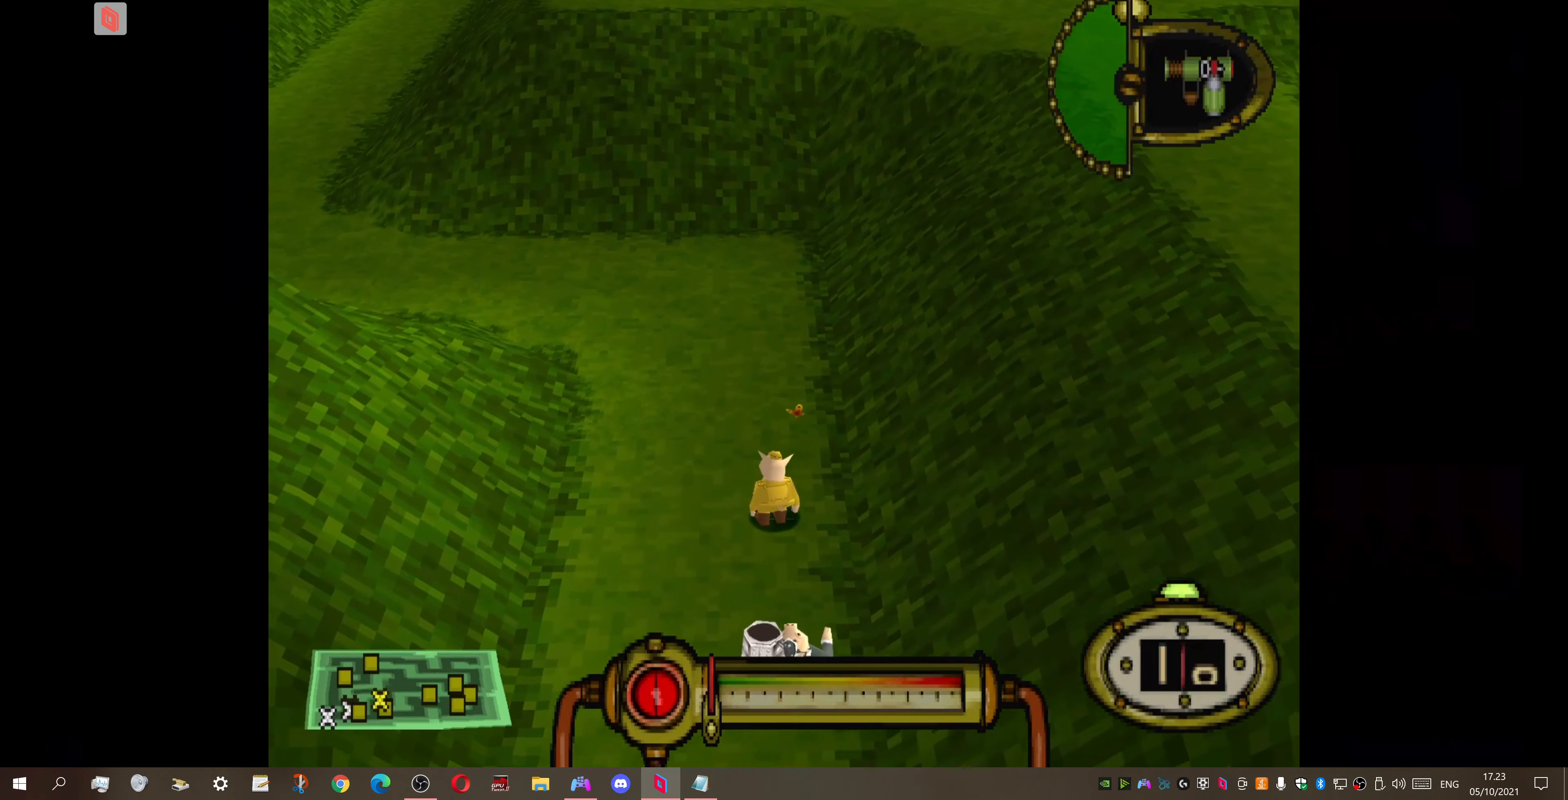
{"buttons": ["DPAD_UP"], "right_stick": "center", "events": [[33, "R1", "up"], [233, "DPAD_LEFT", "up"]]}
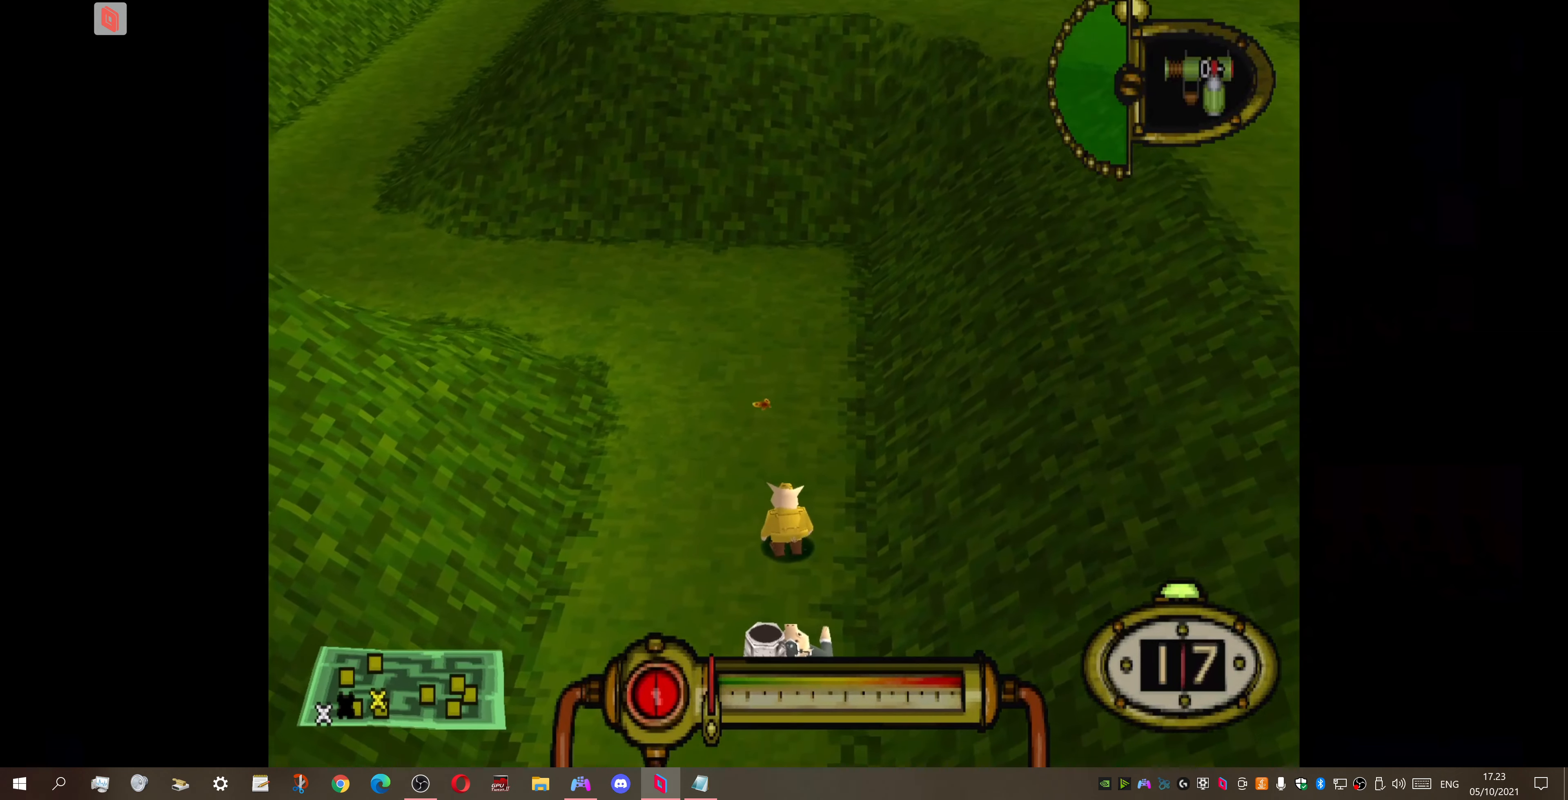
{"buttons": ["DPAD_RIGHT"], "right_stick": "center", "events": [[200, "DPAD_RIGHT", "down"], [500, "DPAD_UP", "up"]]}
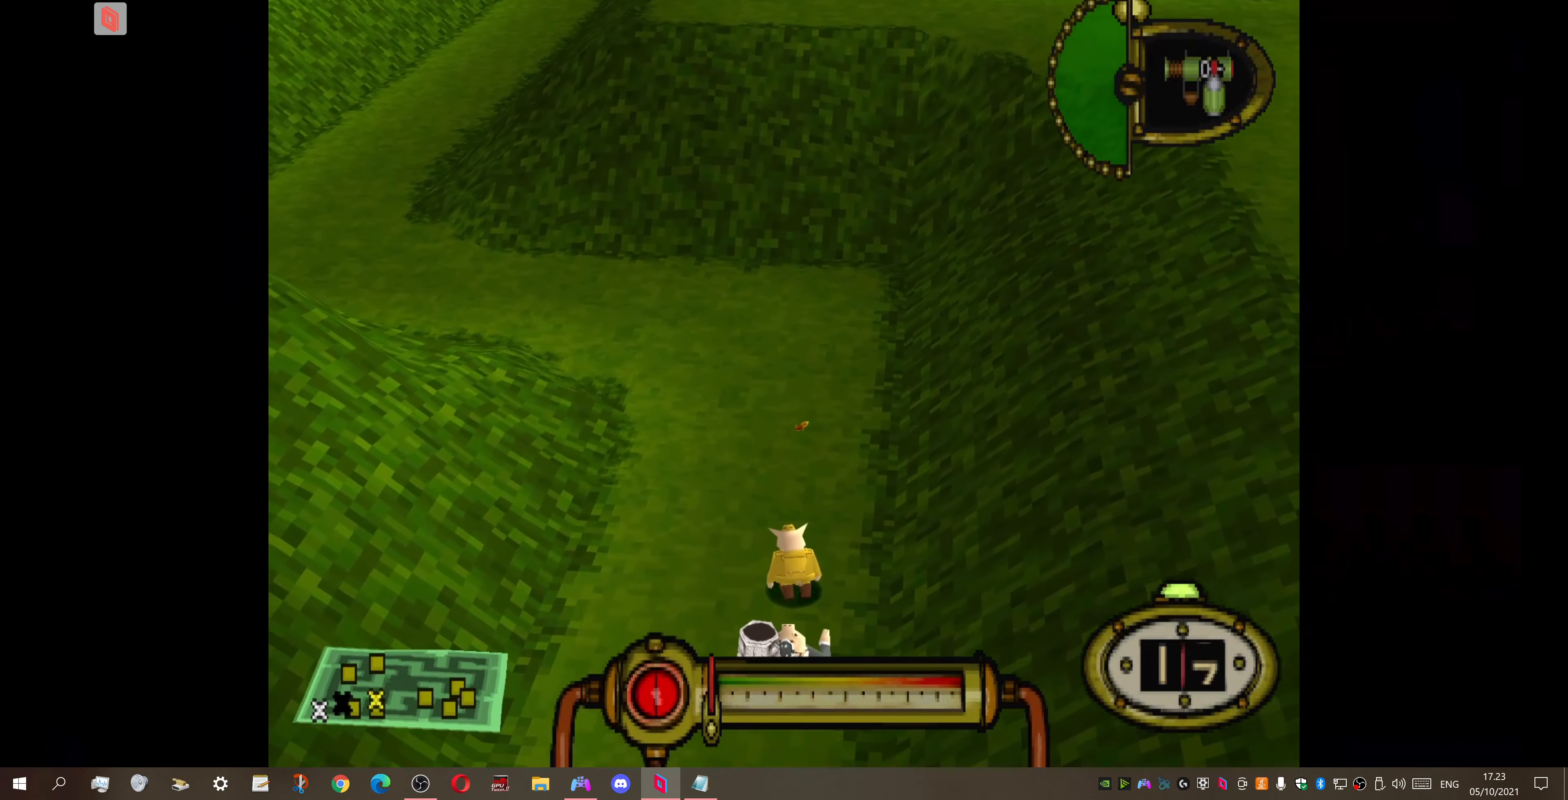
{"buttons": ["DPAD_RIGHT"], "right_stick": "center", "events": []}
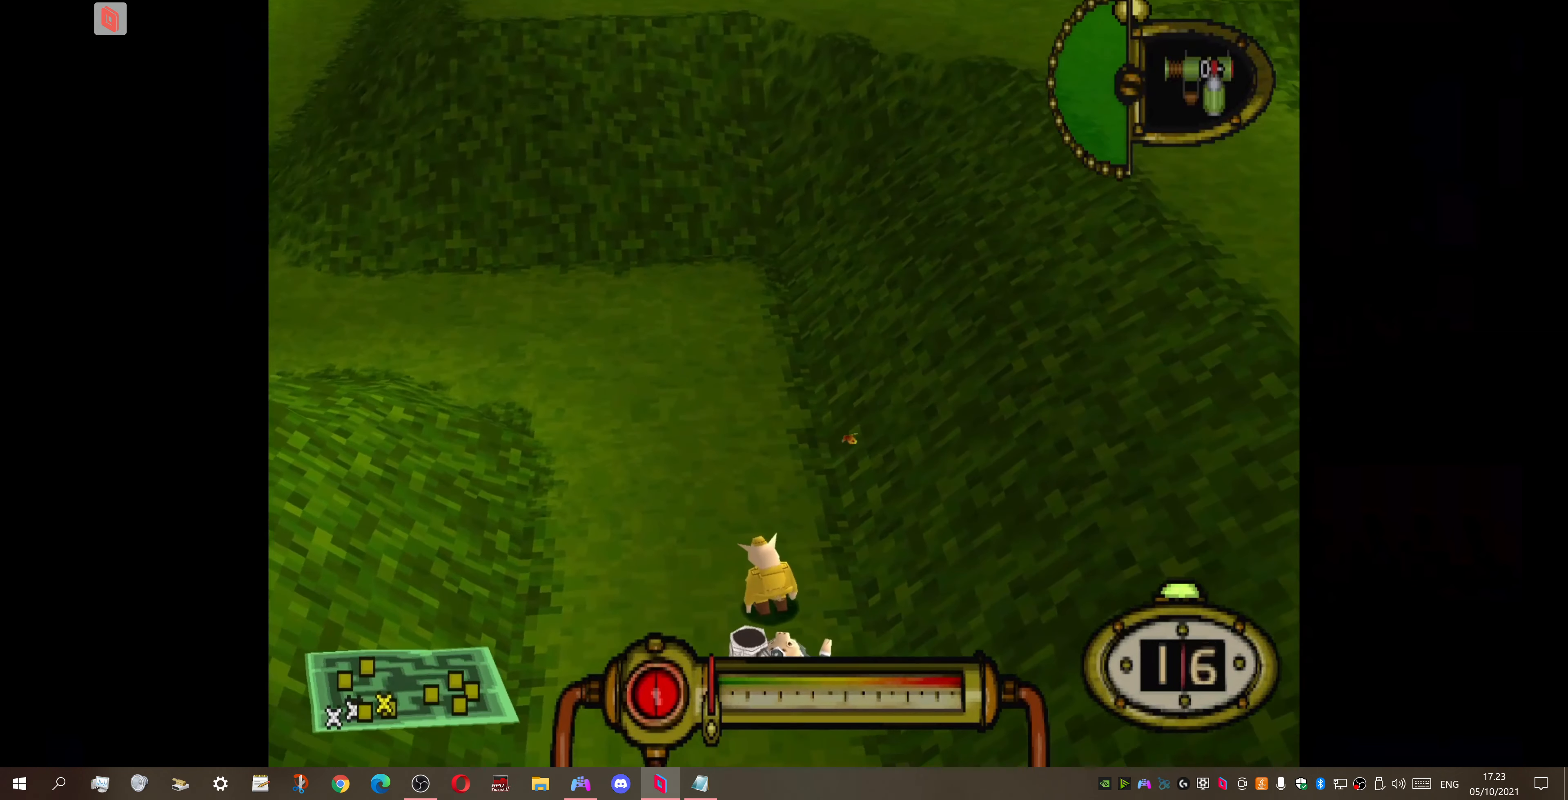
{"buttons": ["DPAD_RIGHT"], "right_stick": "center", "events": [[133, "DPAD_UP", "down"], [300, "DPAD_UP", "up"]]}
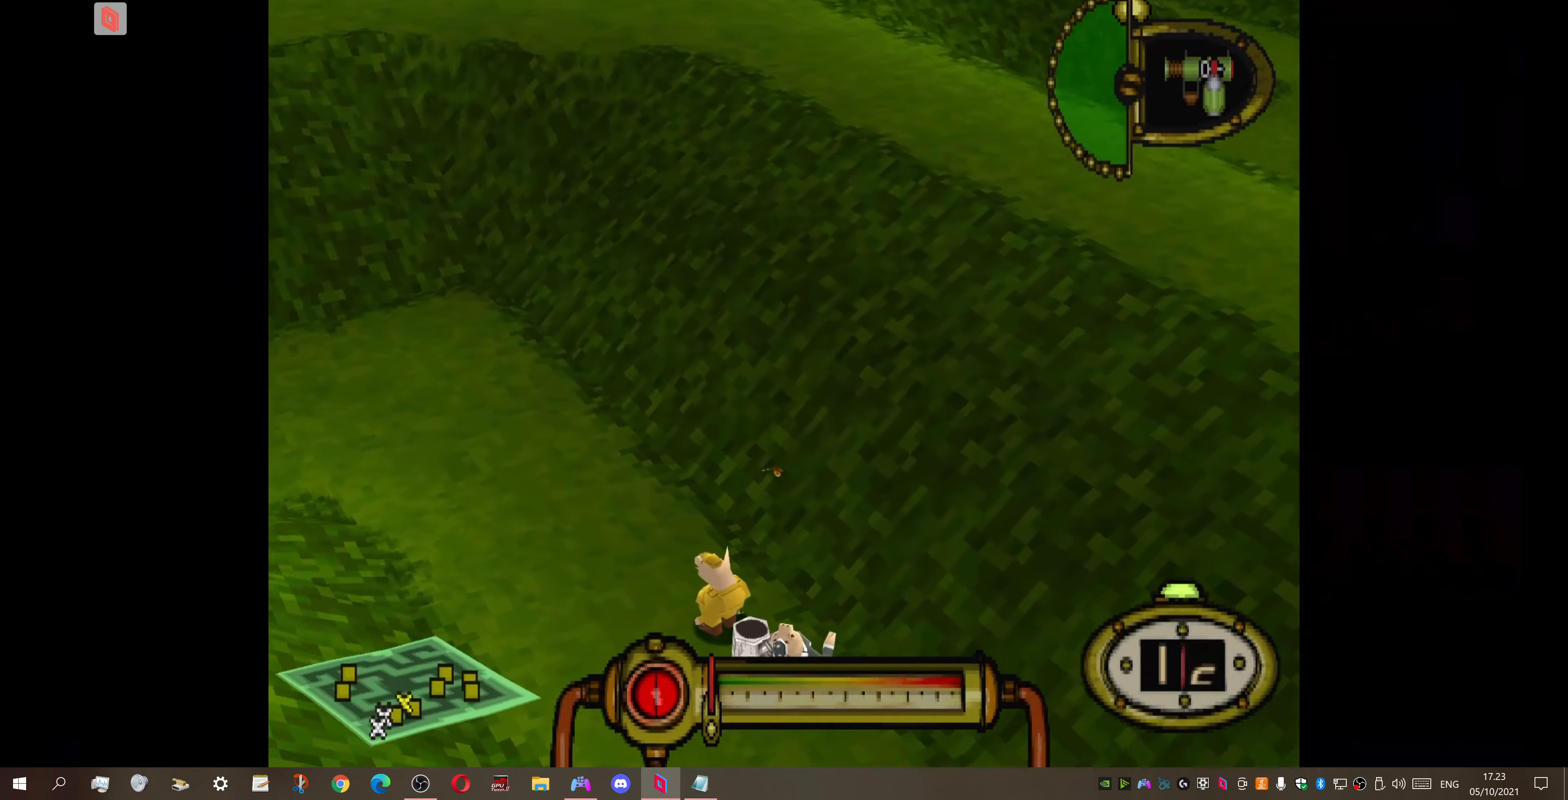
{"buttons": ["DPAD_RIGHT"], "right_stick": "center", "events": []}
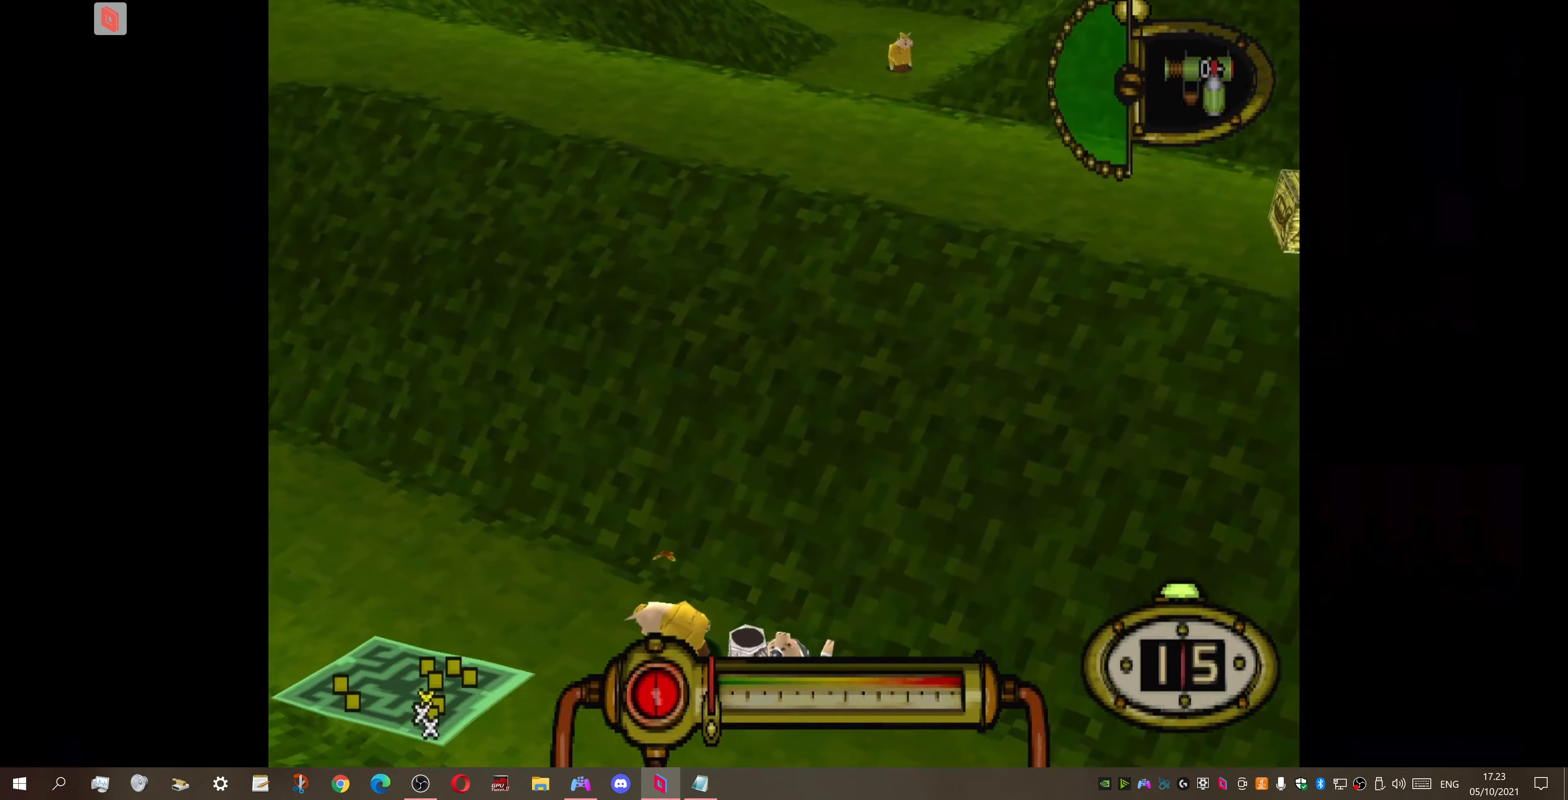
{"buttons": ["DPAD_RIGHT"], "right_stick": "center", "events": []}
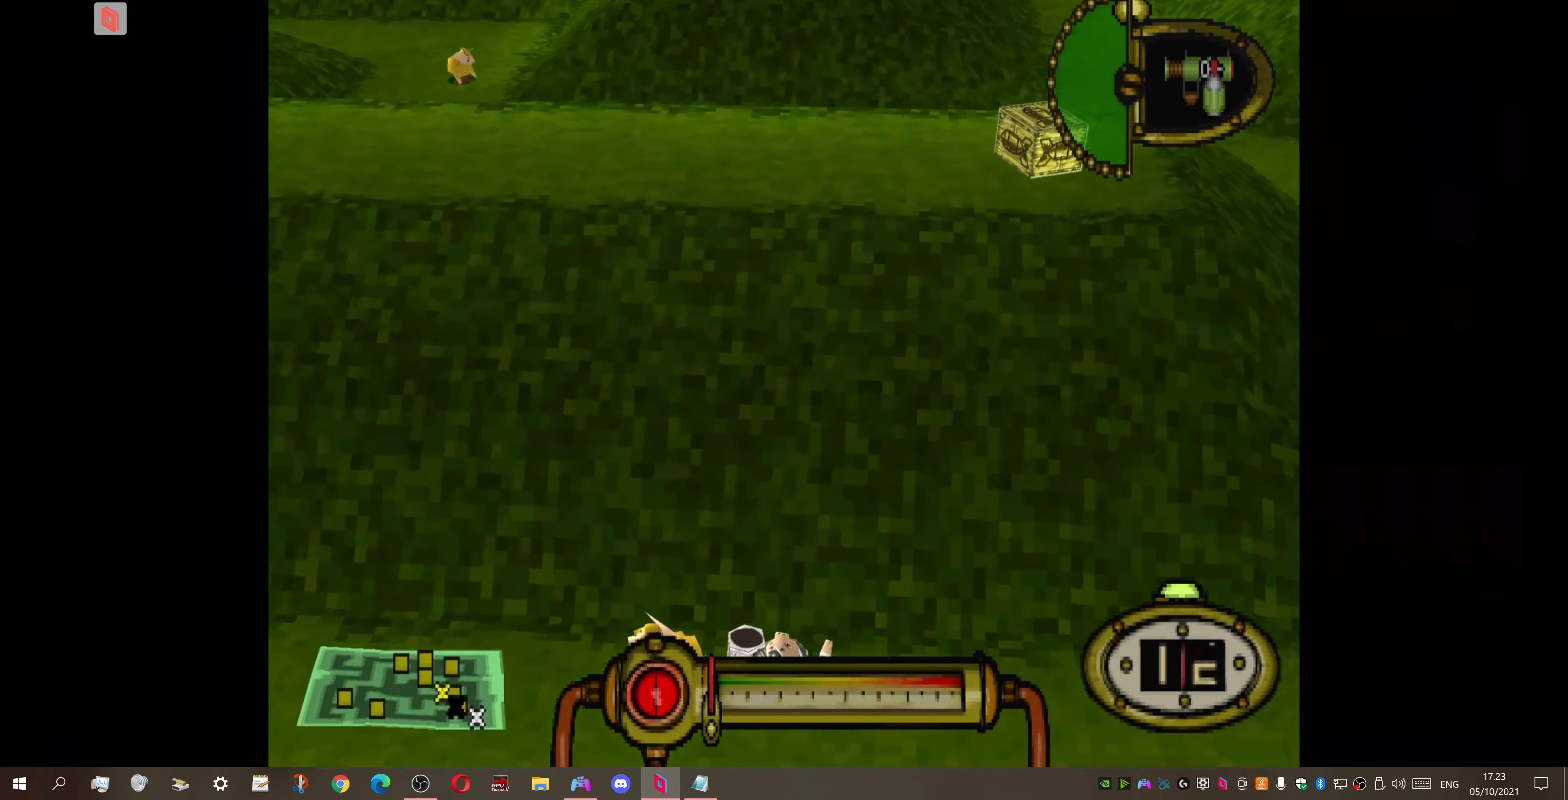
{"buttons": ["DPAD_DOWN", "DPAD_RIGHT"], "right_stick": "center", "events": [[300, "DPAD_DOWN", "down"]]}
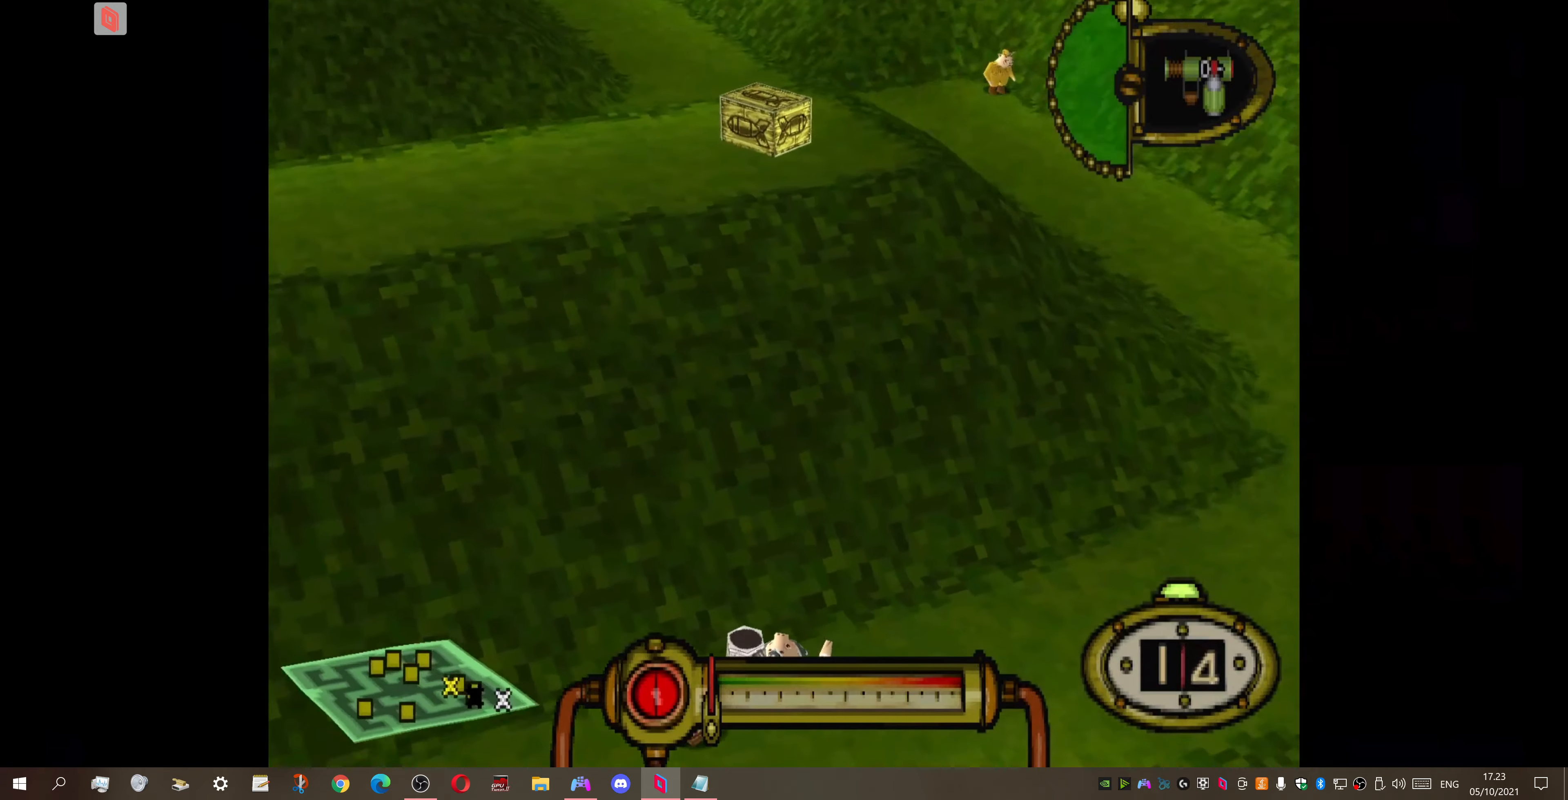
{"buttons": ["DPAD_RIGHT"], "right_stick": "center", "events": [[34, "DPAD_DOWN", "up"]]}
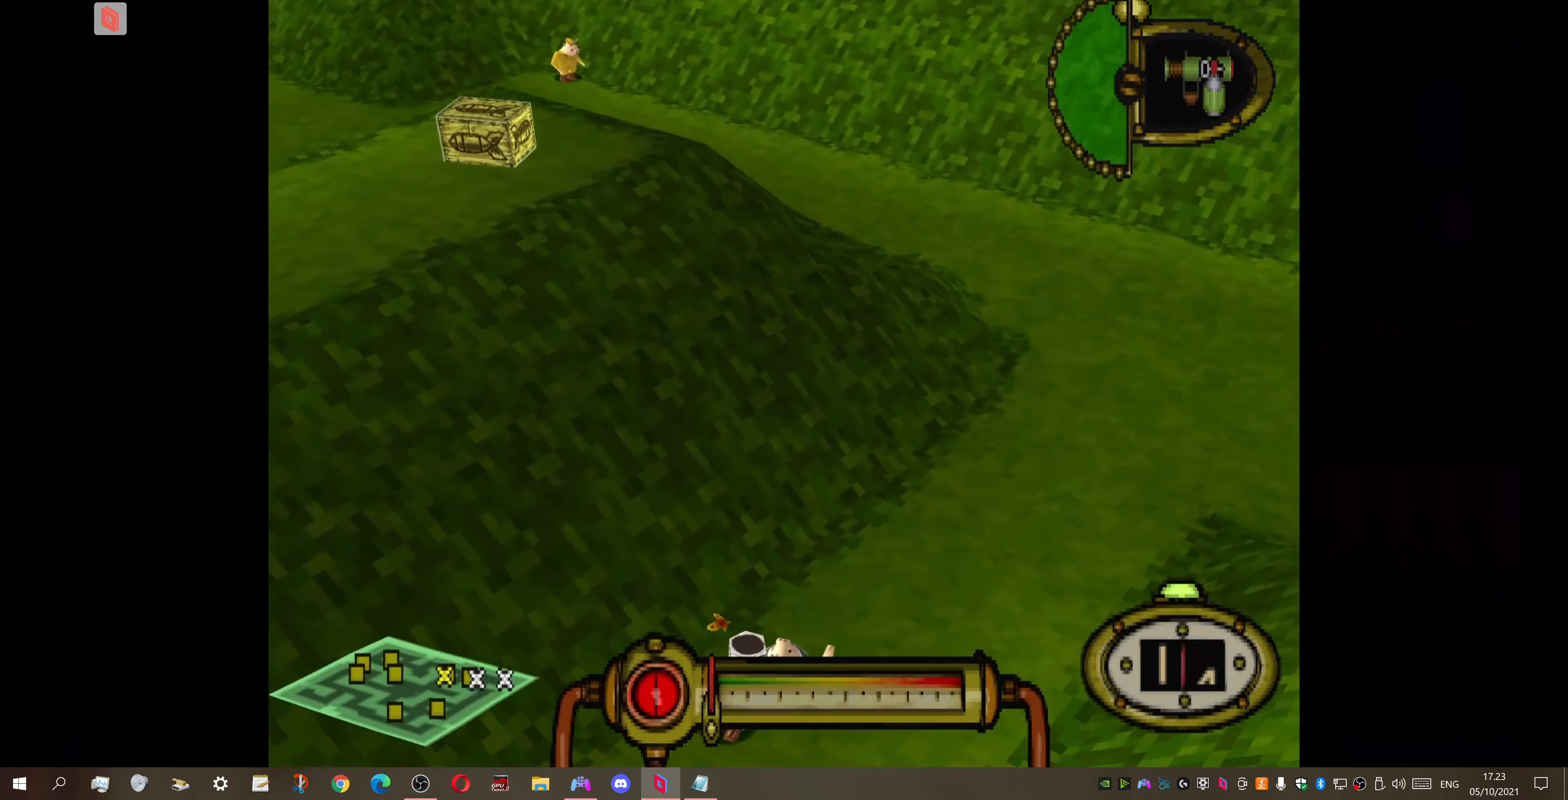
{"buttons": [], "right_stick": "center", "events": [[167, "DPAD_RIGHT", "up"], [334, "DPAD_UP", "down"], [500, "DPAD_UP", "up"]]}
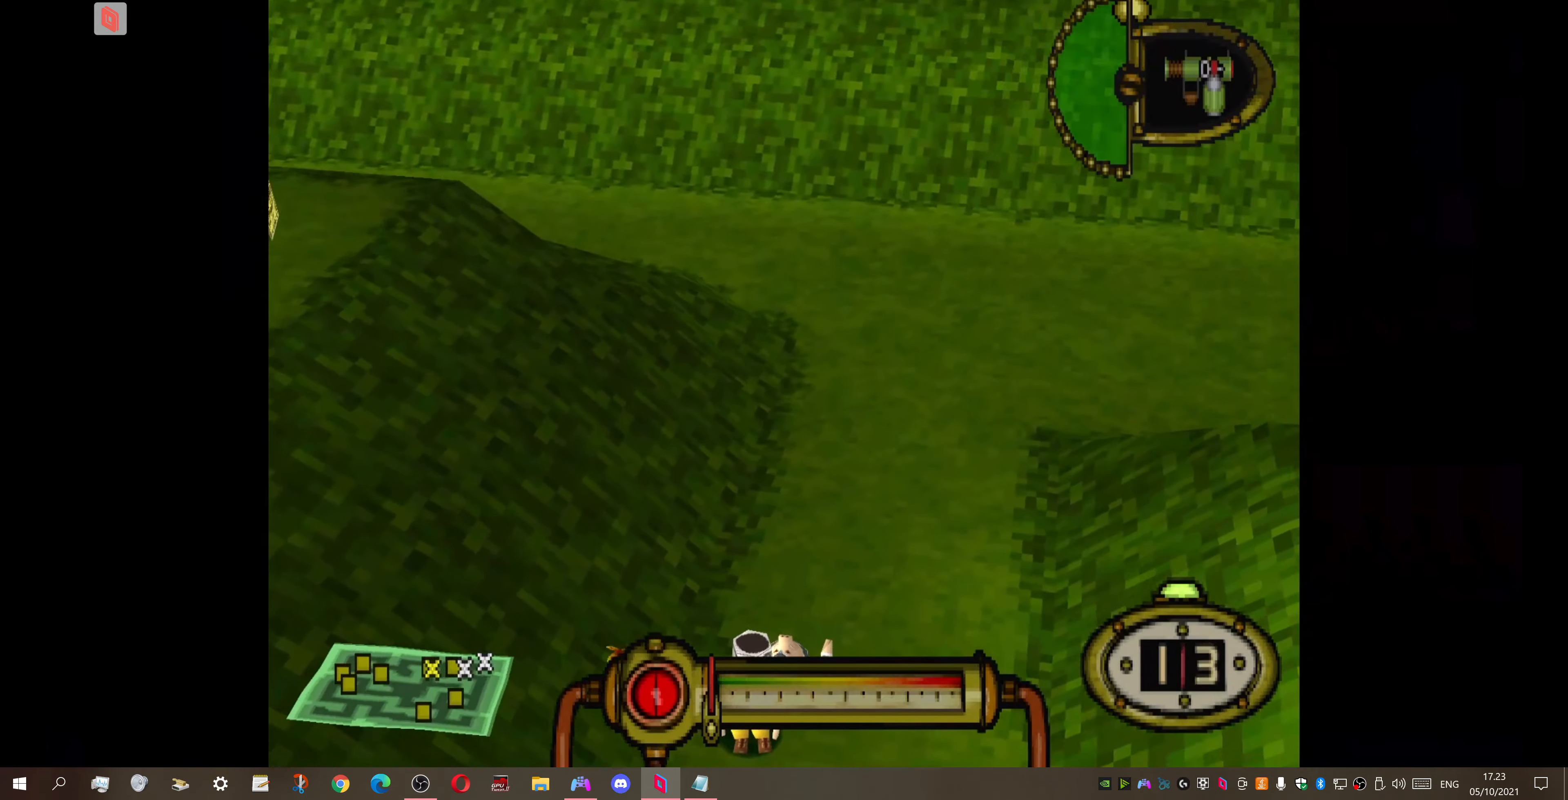
{"buttons": ["DPAD_UP"], "right_stick": "center", "events": [[367, "DPAD_UP", "down"]]}
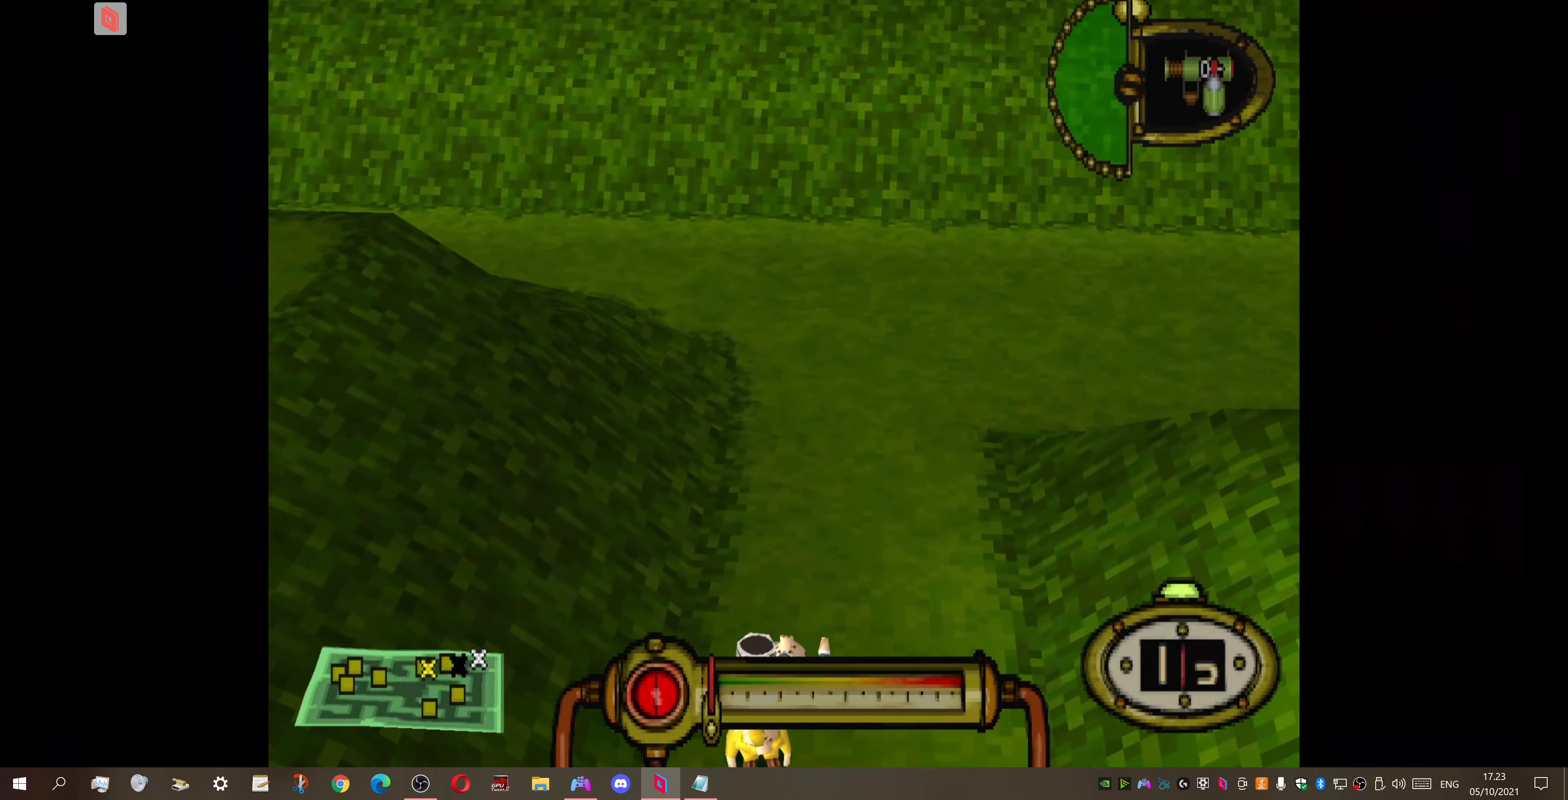
{"buttons": [], "right_stick": "center", "events": [[67, "DPAD_UP", "up"]]}
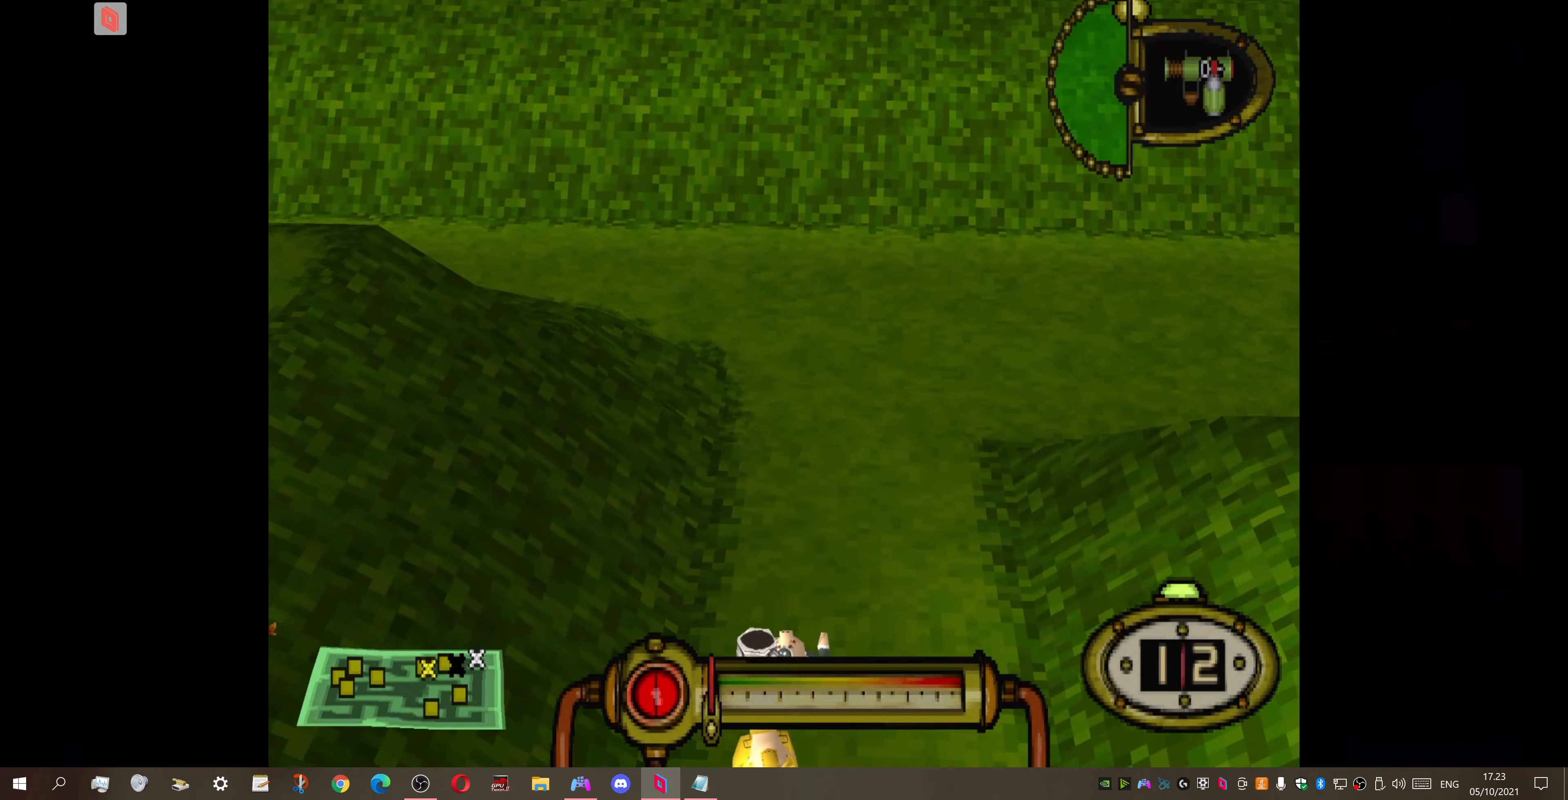
{"buttons": ["DPAD_LEFT"], "right_stick": "center", "events": [[34, "DPAD_LEFT", "down"]]}
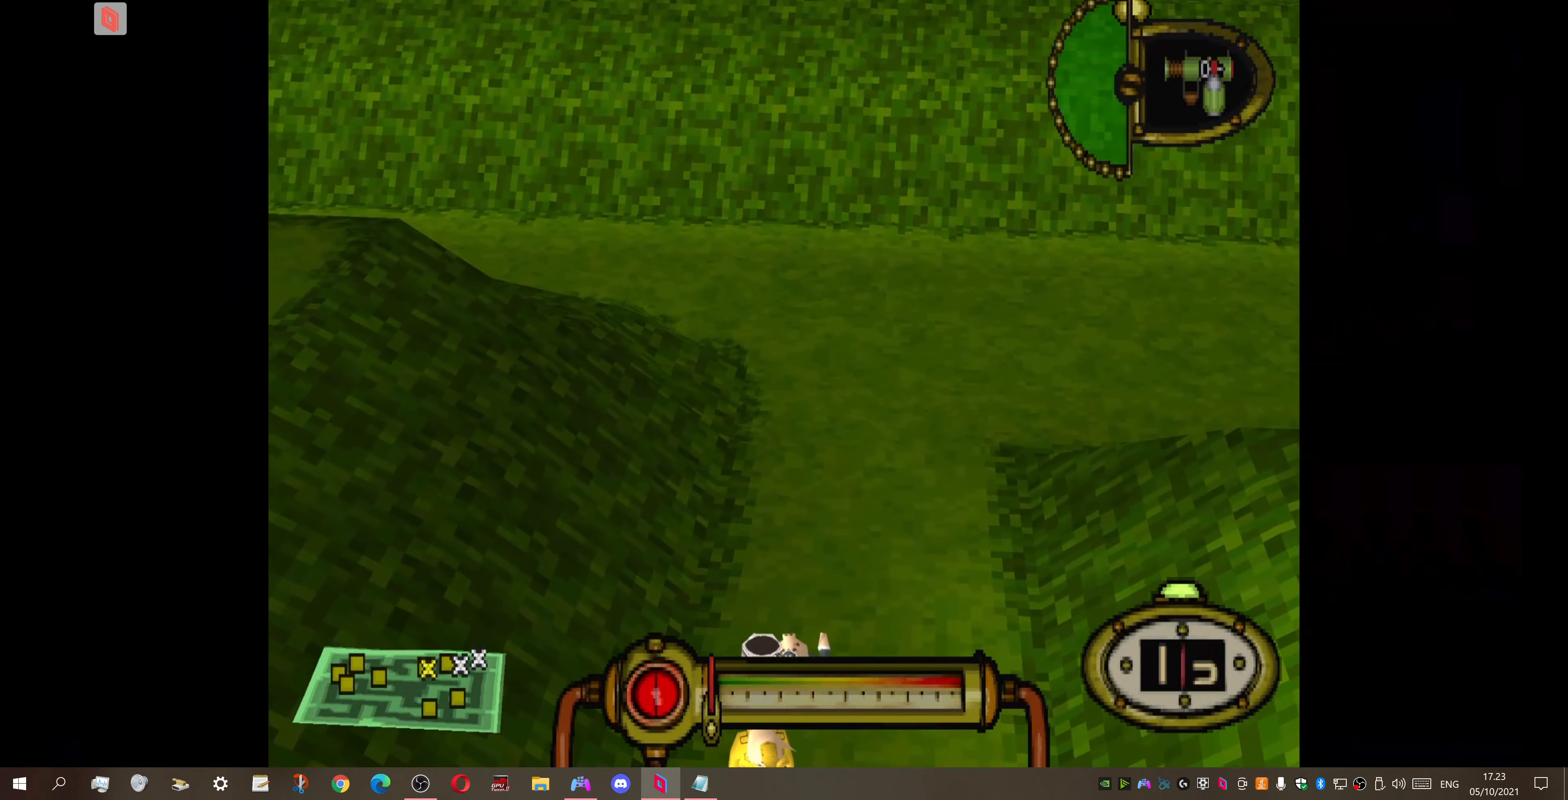
{"buttons": ["DPAD_UP"], "right_stick": "center", "events": [[367, "DPAD_LEFT", "up"], [467, "DPAD_UP", "down"]]}
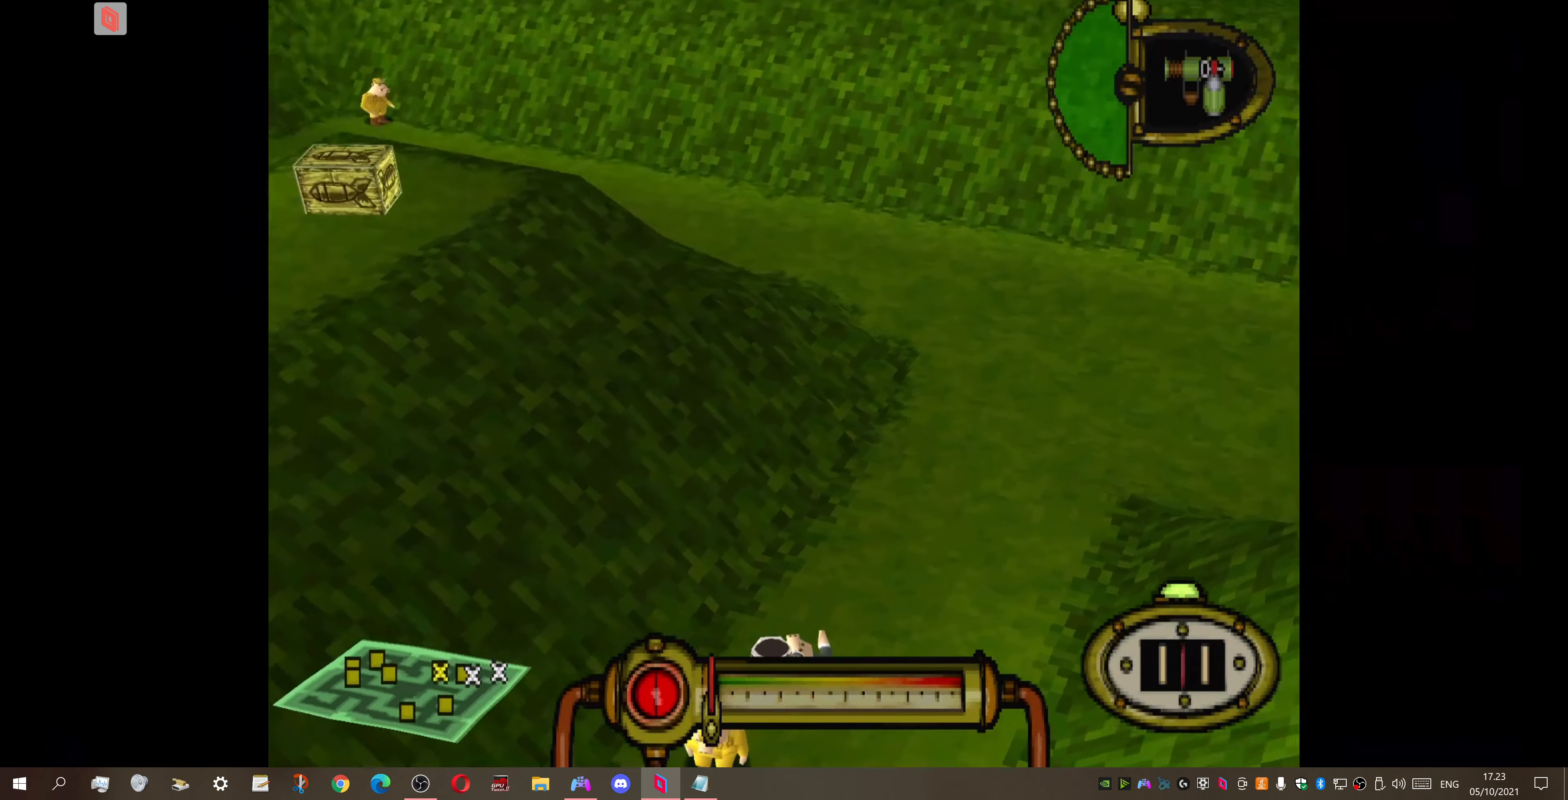
{"buttons": ["DPAD_LEFT"], "right_stick": "center", "events": [[134, "DPAD_UP", "up"], [334, "DPAD_LEFT", "down"]]}
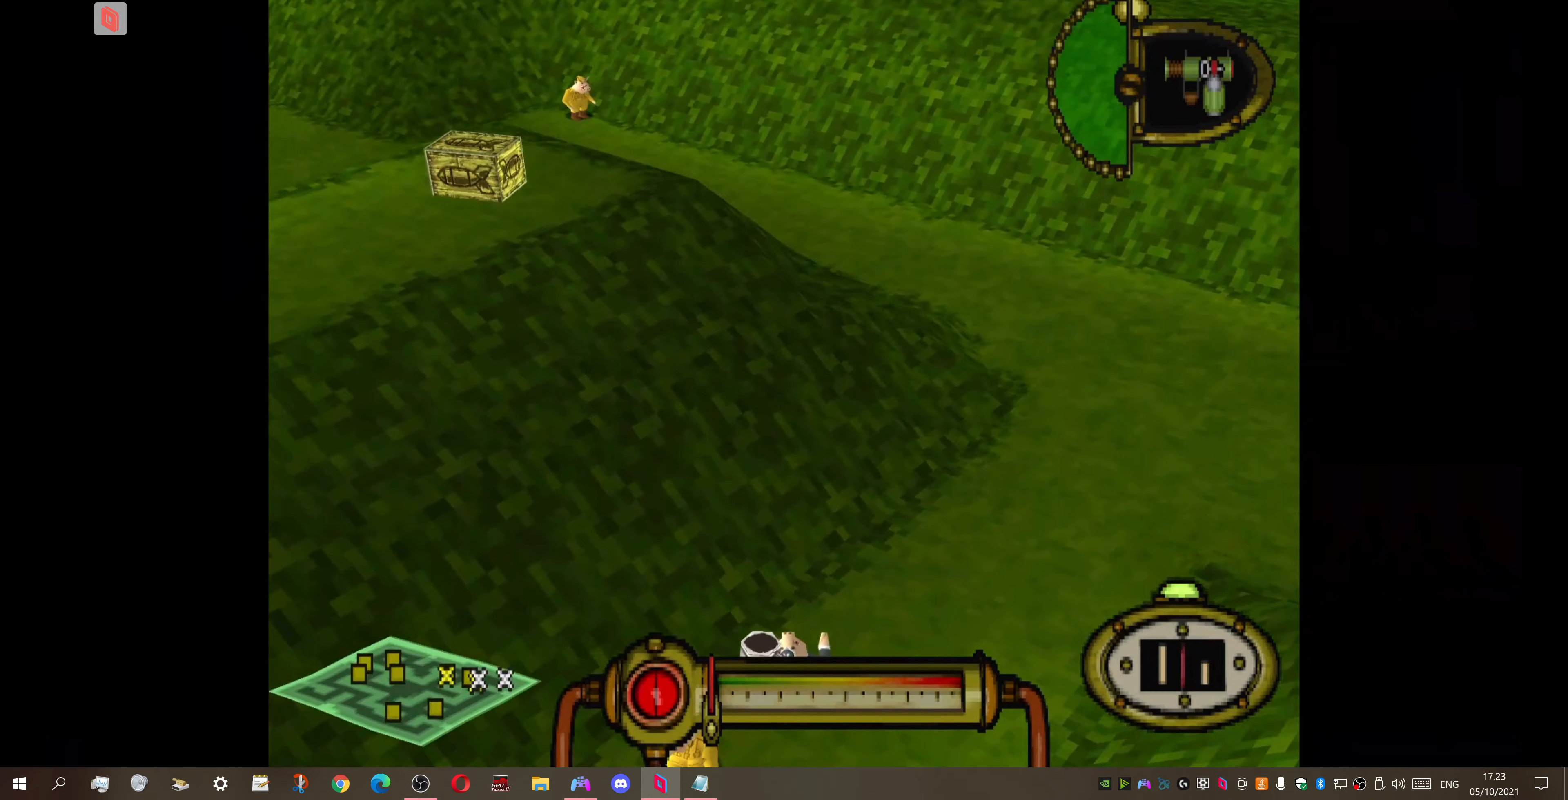
{"buttons": [], "right_stick": "center", "events": [[67, "DPAD_LEFT", "up"], [367, "CROSS", "down"], [433, "CROSS", "up"]]}
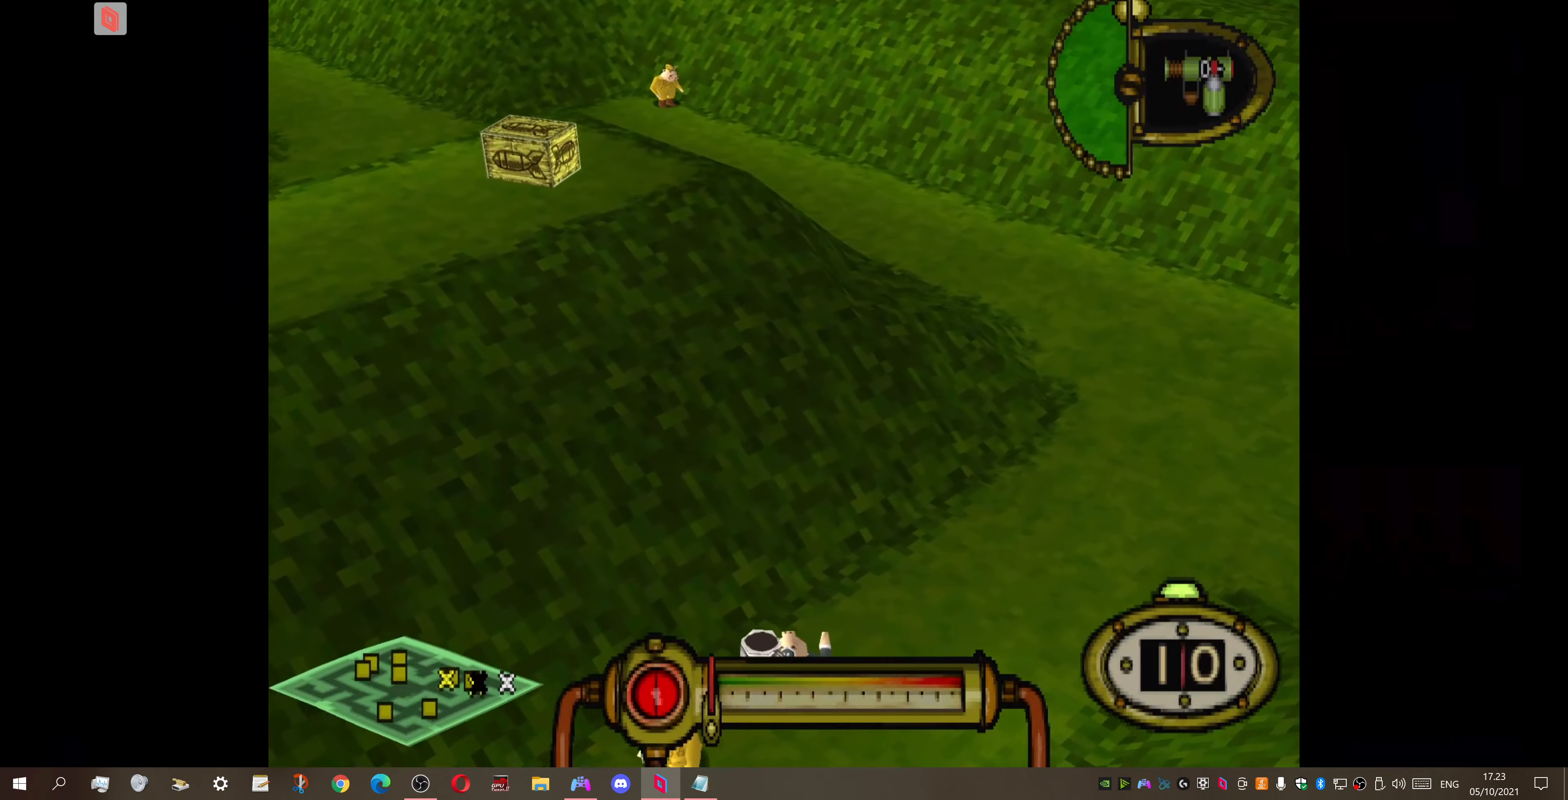
{"buttons": [], "right_stick": "center", "events": []}
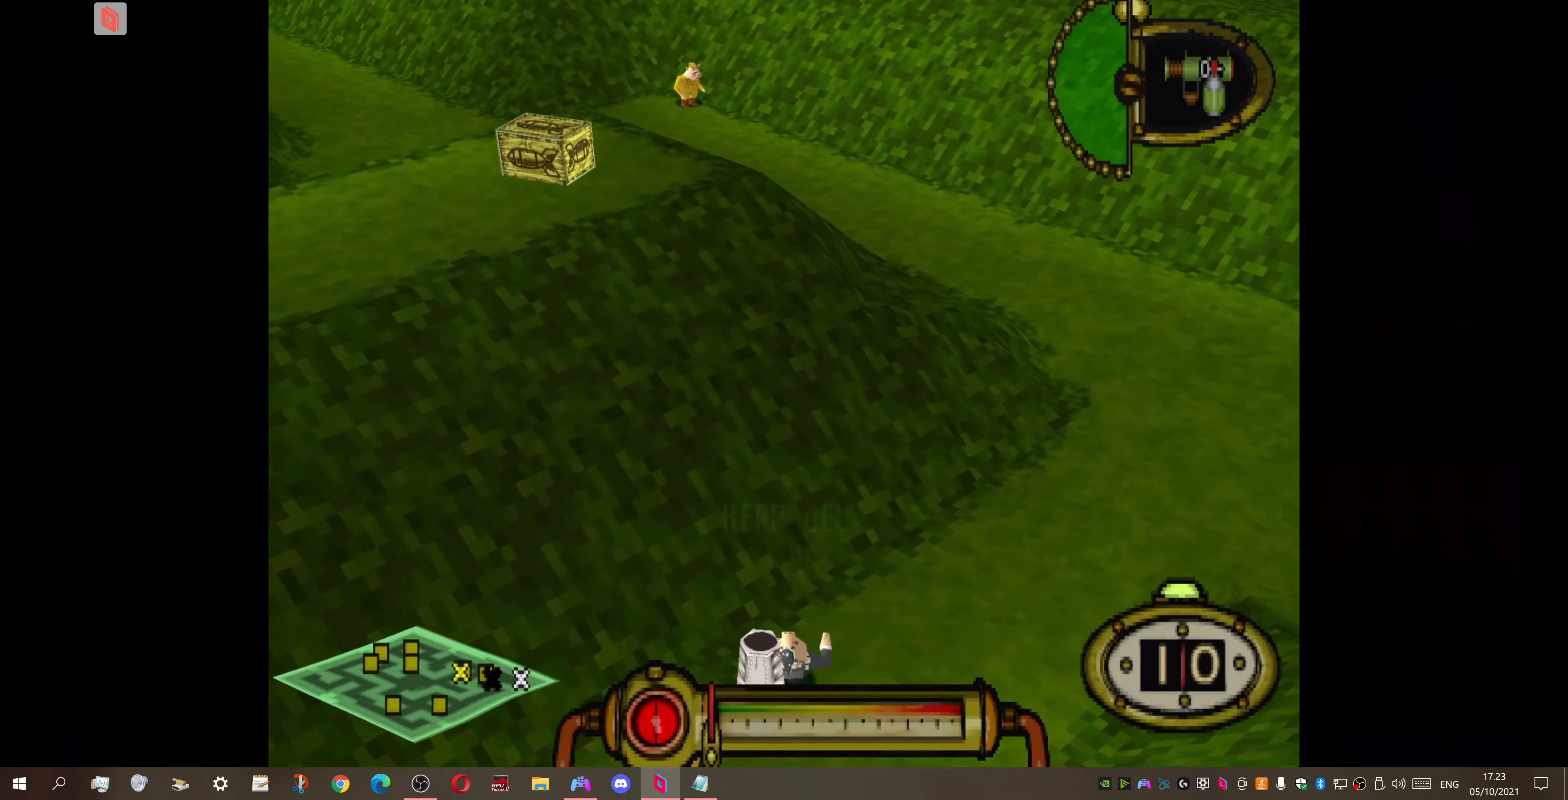
{"buttons": [], "right_stick": "center", "events": []}
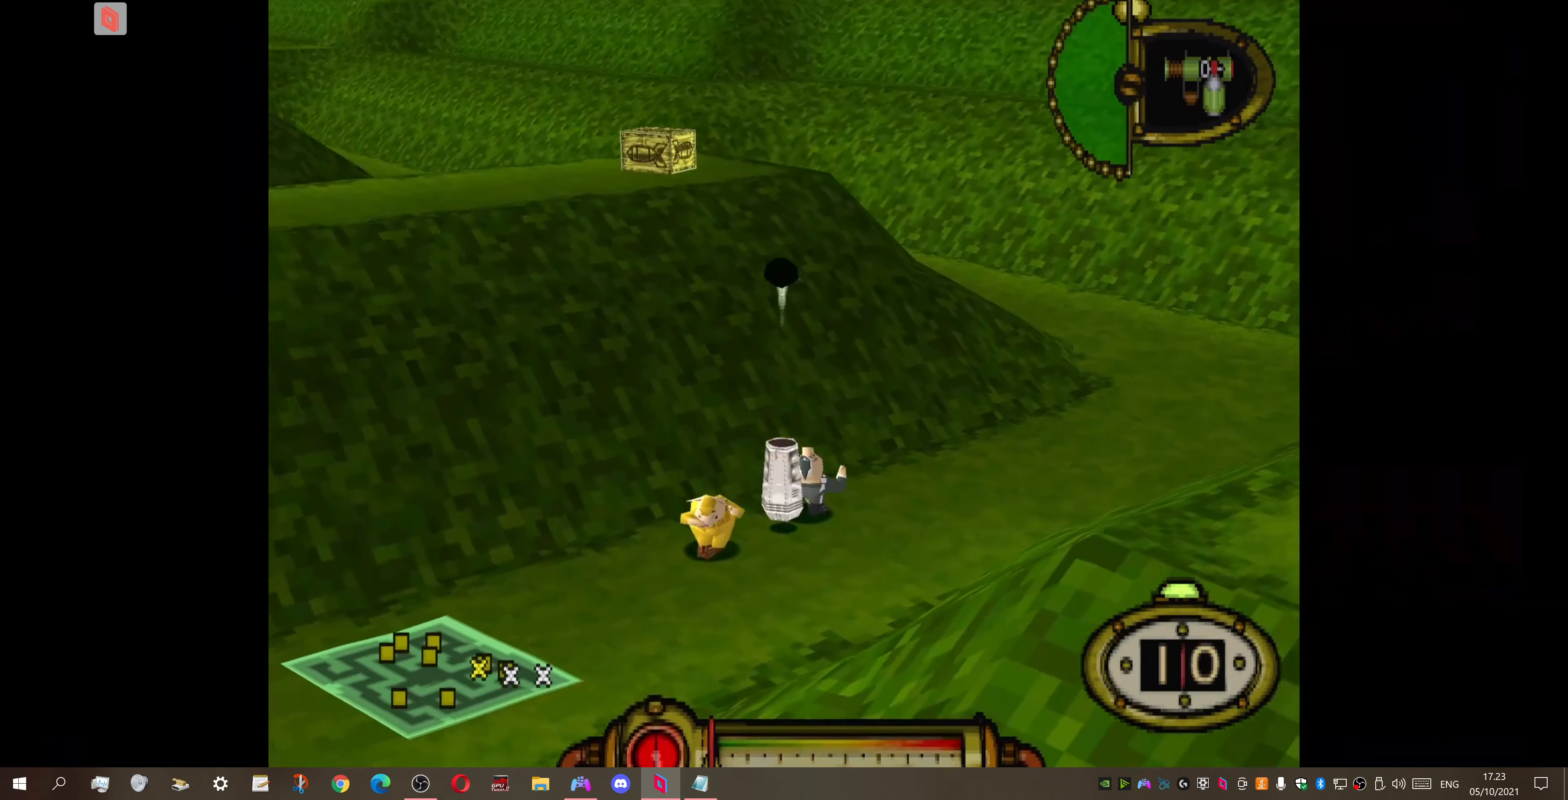
{"buttons": [], "right_stick": "center", "events": []}
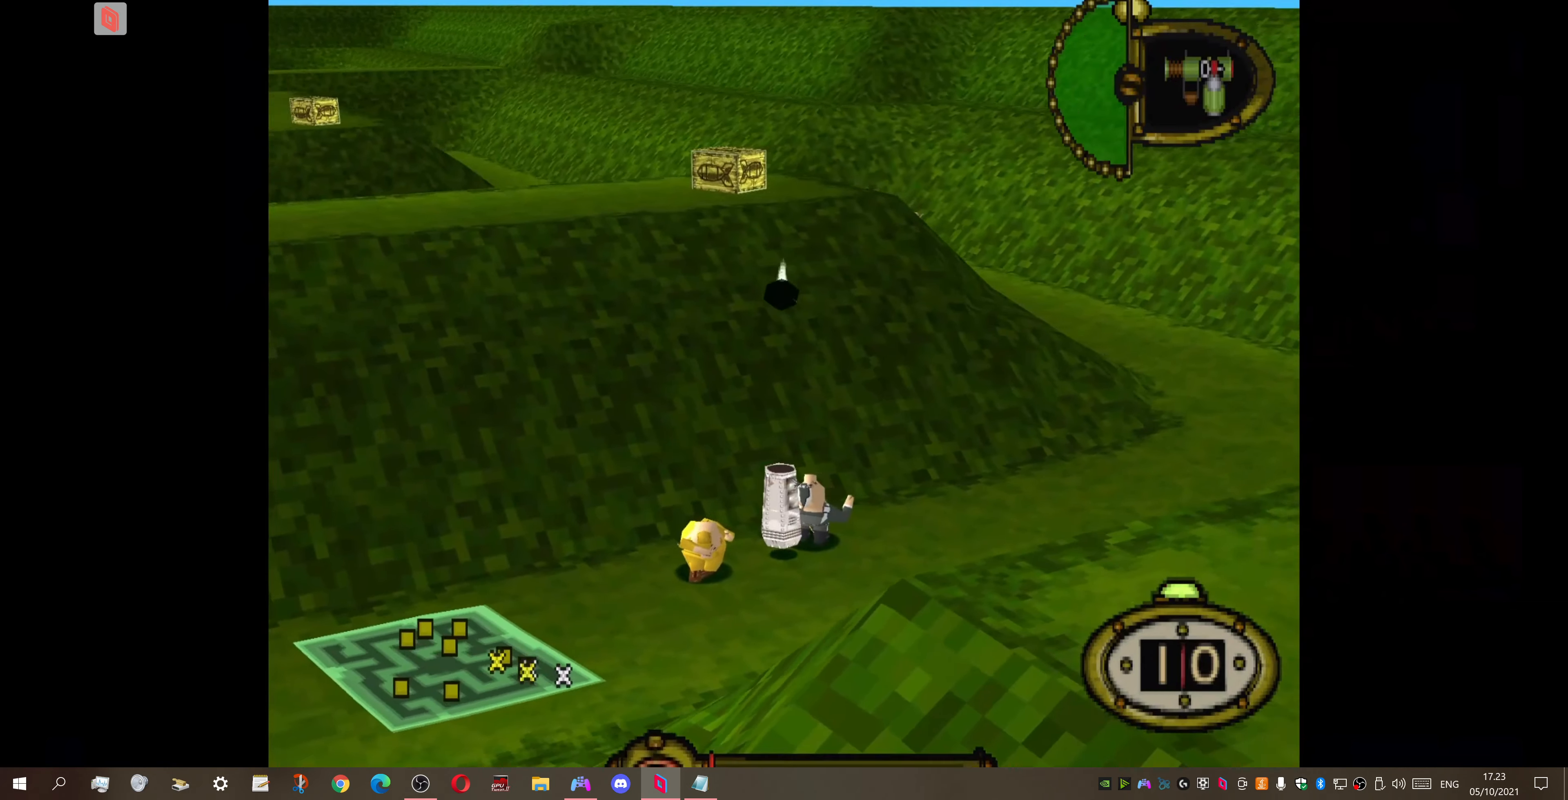
{"buttons": [], "right_stick": "center", "events": [[300, "CROSS", "down"], [433, "CROSS", "up"]]}